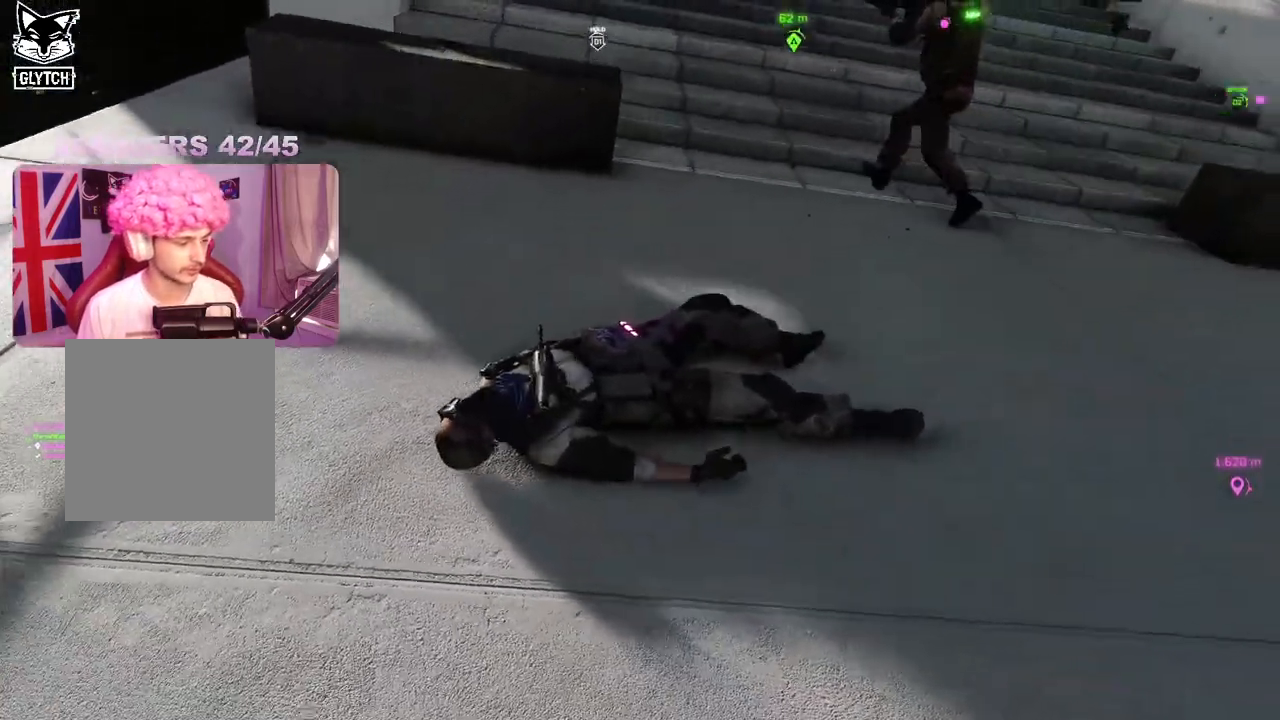
Gameplay with a controller (Xbox layout); each line is a JSON object with the inputs held at the frame after it. "events" lists button and stick changes between this image and that frame as [ms after this image, input, new state], when the widget could be followed in between.
{"buttons": [], "left_stick": "center", "right_stick": "center", "events": []}
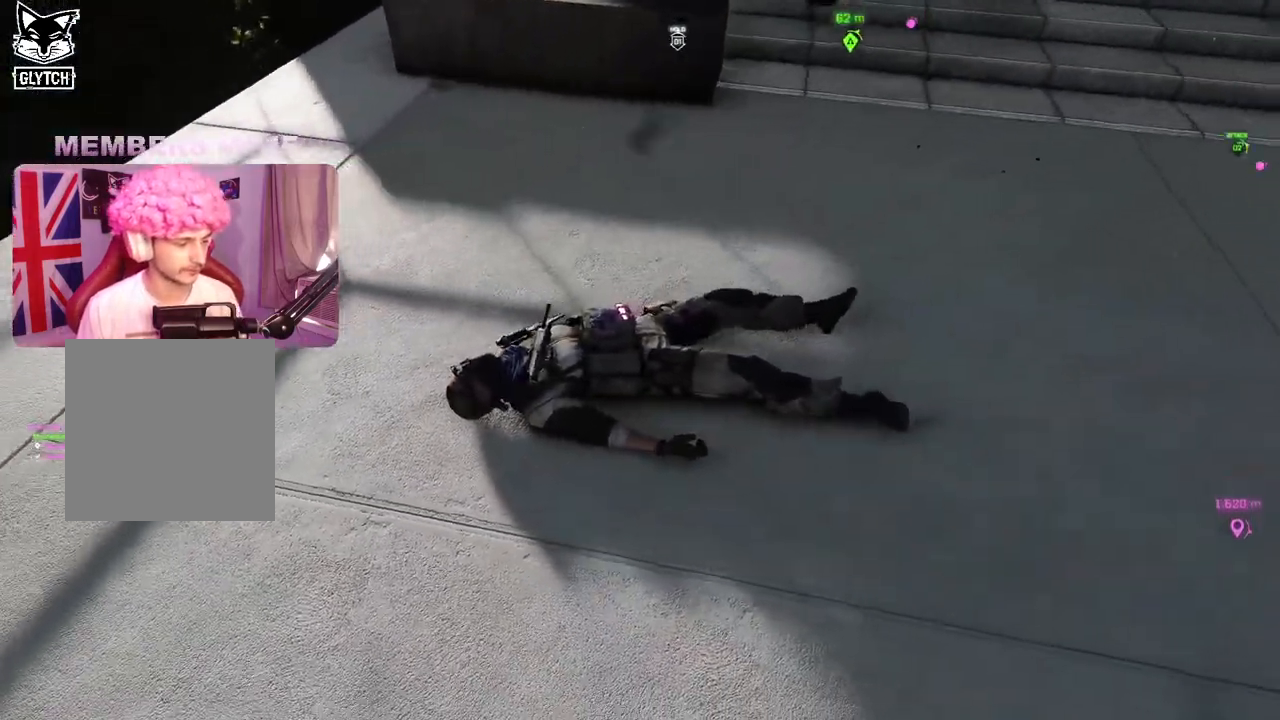
{"buttons": [], "left_stick": "center", "right_stick": "center", "events": []}
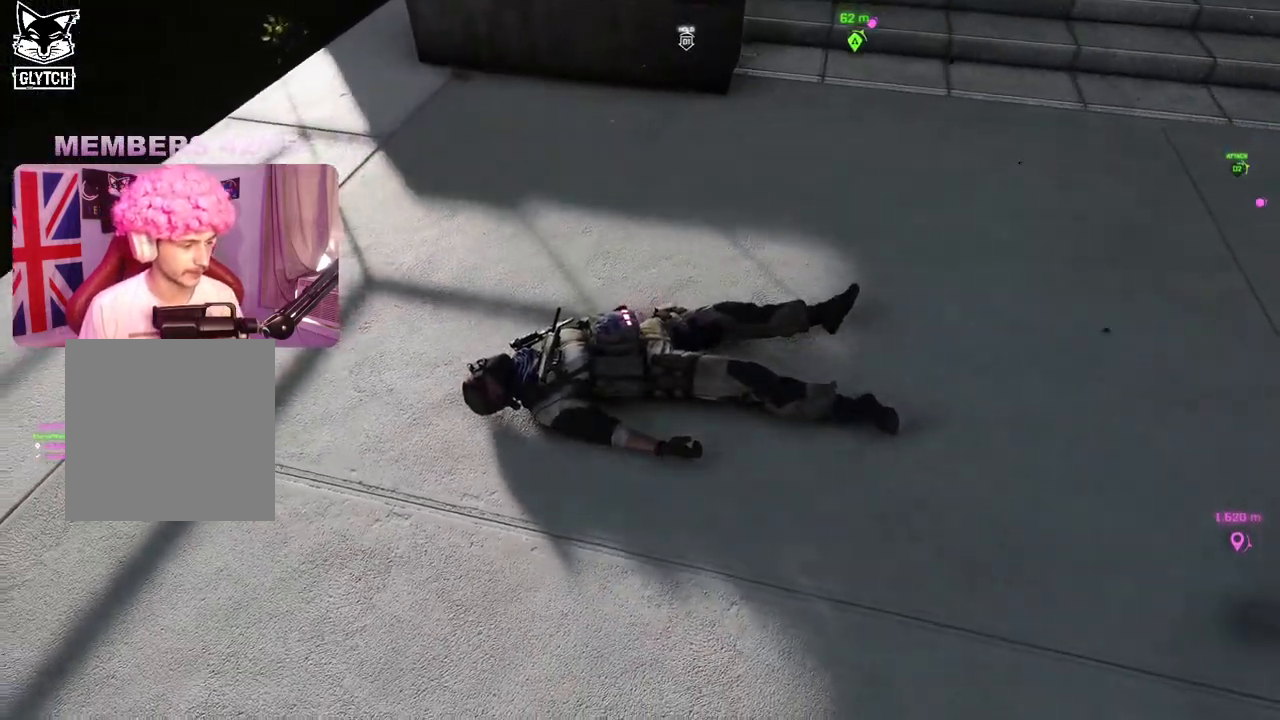
{"buttons": [], "left_stick": "center", "right_stick": "center"}
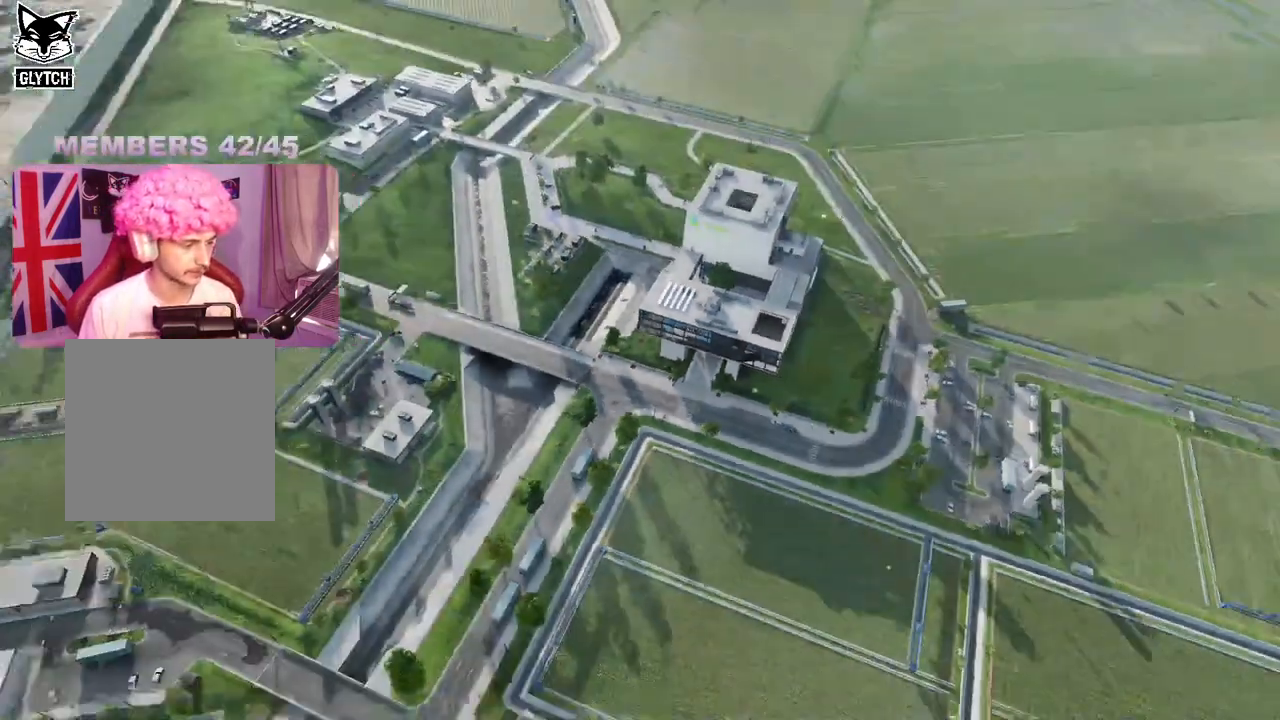
{"buttons": [], "left_stick": "center", "right_stick": "center", "events": []}
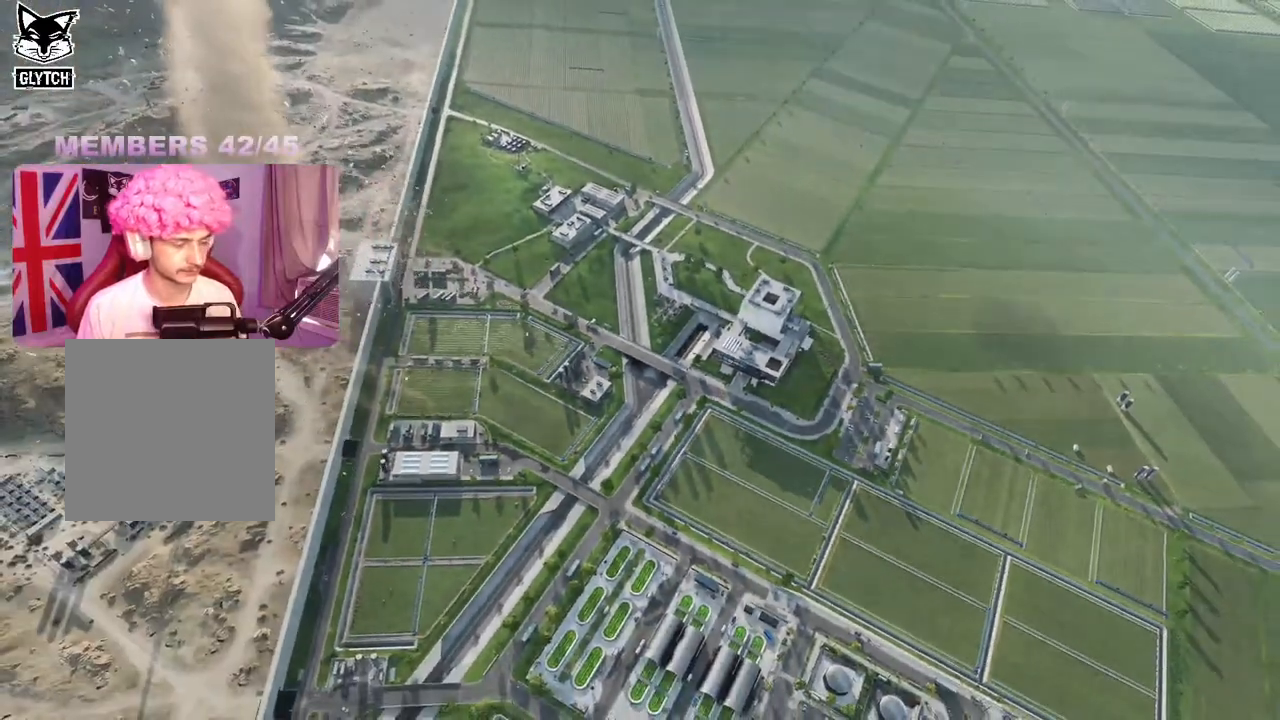
{"buttons": [], "left_stick": "center", "right_stick": "center", "events": []}
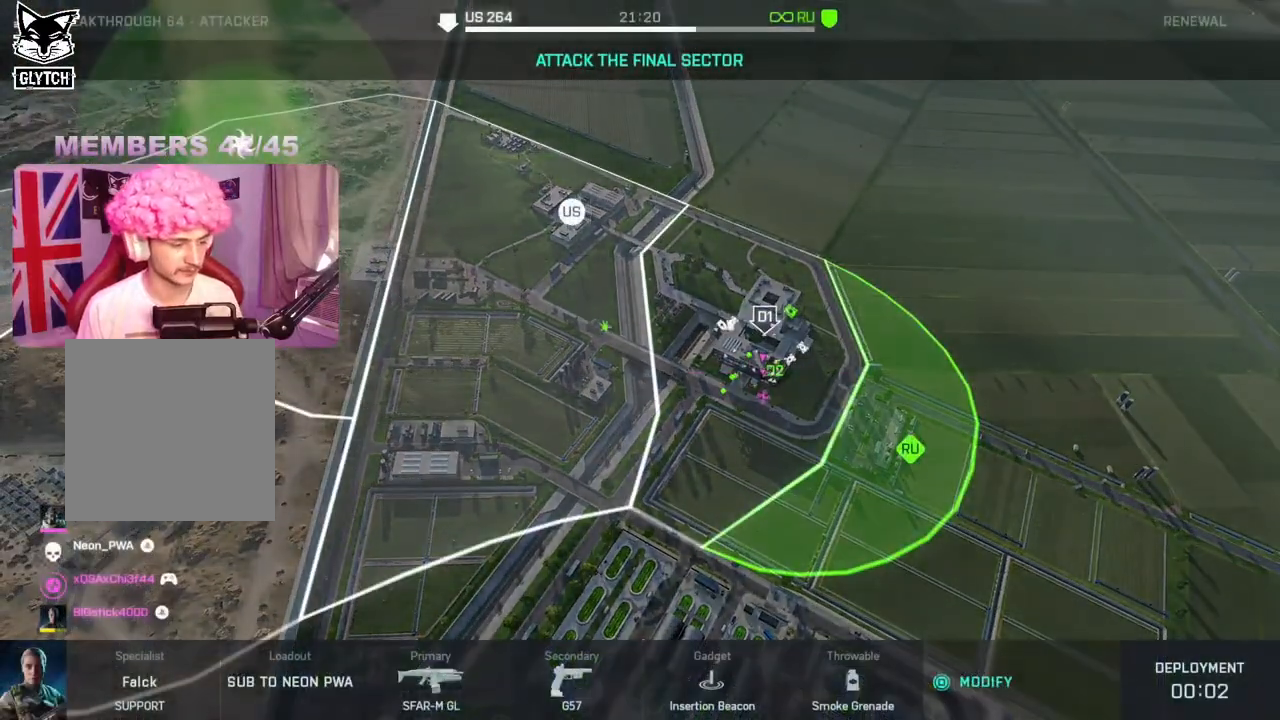
{"buttons": [], "left_stick": "center", "right_stick": "center", "events": []}
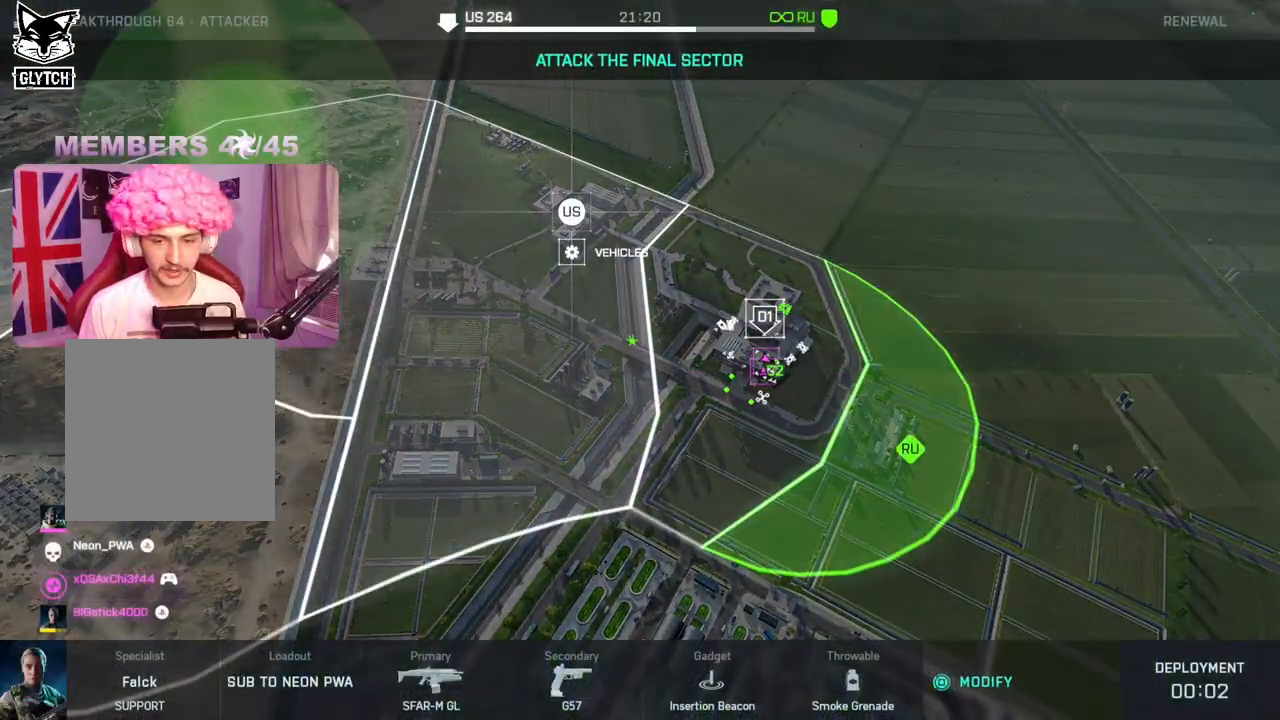
{"buttons": [], "left_stick": "center", "right_stick": "center", "events": [[100, "left_stick", "down"], [300, "left_stick", "center"]]}
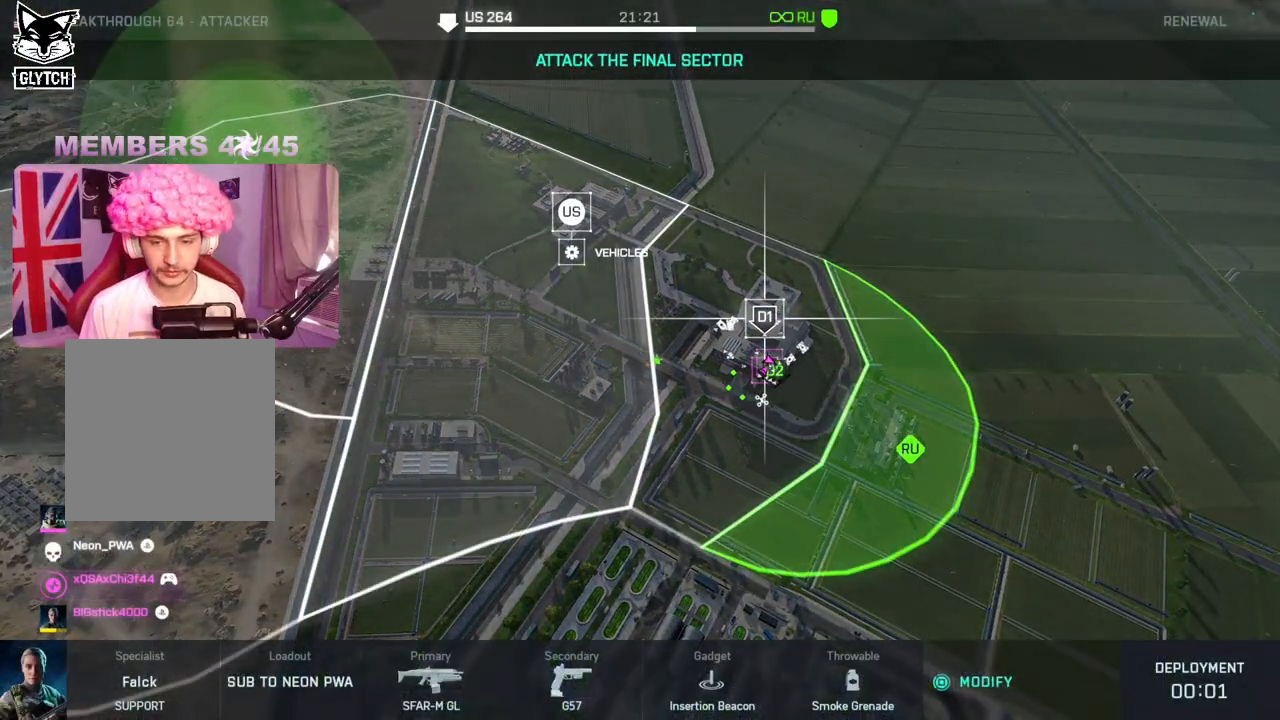
{"buttons": [], "left_stick": "center", "right_stick": "center", "events": [[17, "left_stick", "down"], [183, "left_stick", "center"]]}
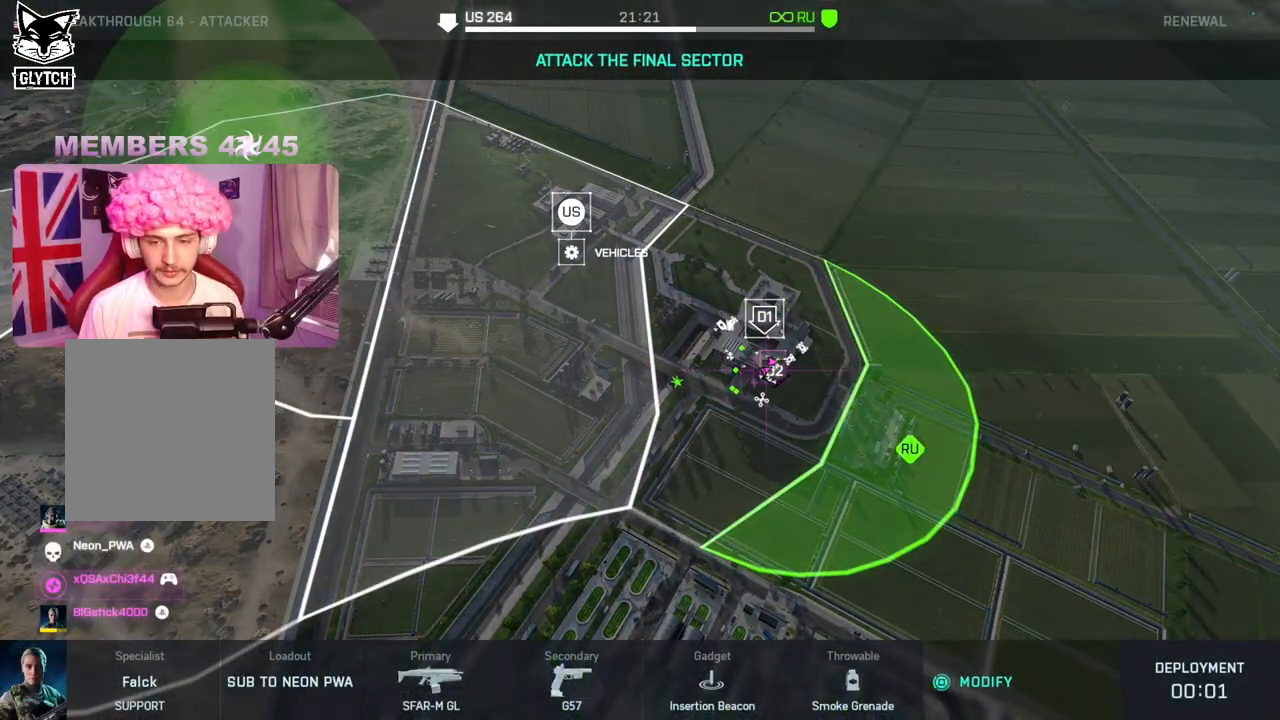
{"buttons": [], "left_stick": "center", "right_stick": "center", "events": [[83, "left_stick", "up"], [233, "left_stick", "center"]]}
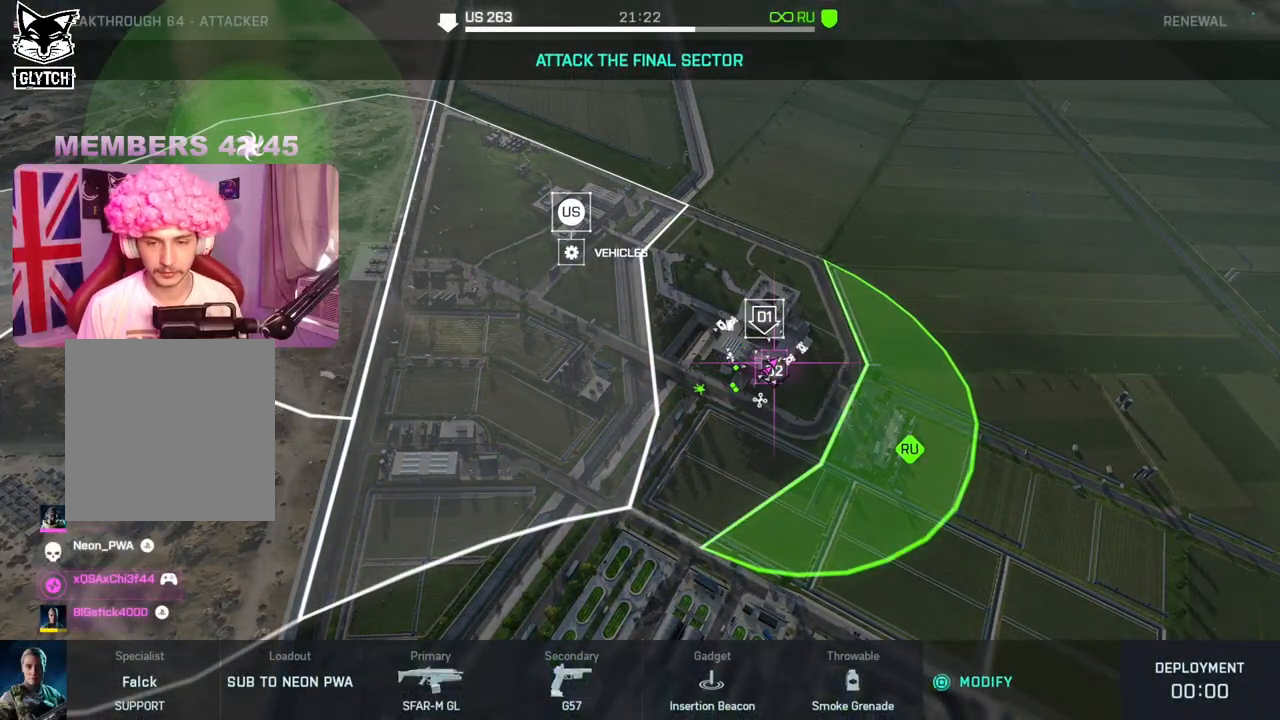
{"buttons": ["A"], "left_stick": "center", "right_stick": "center", "events": [[33, "left_stick", "up"], [183, "left_stick", "center"], [417, "A", "down"]]}
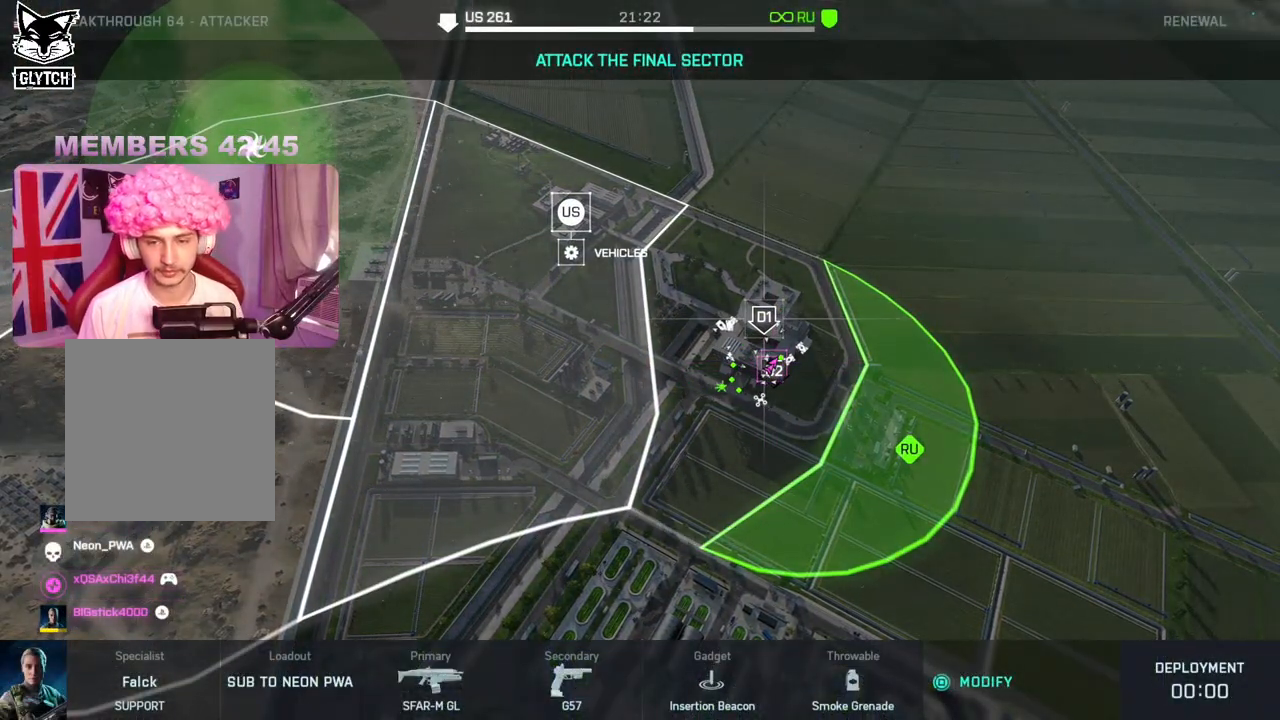
{"buttons": [], "left_stick": "center", "right_stick": "center", "events": [[33, "A", "up"]]}
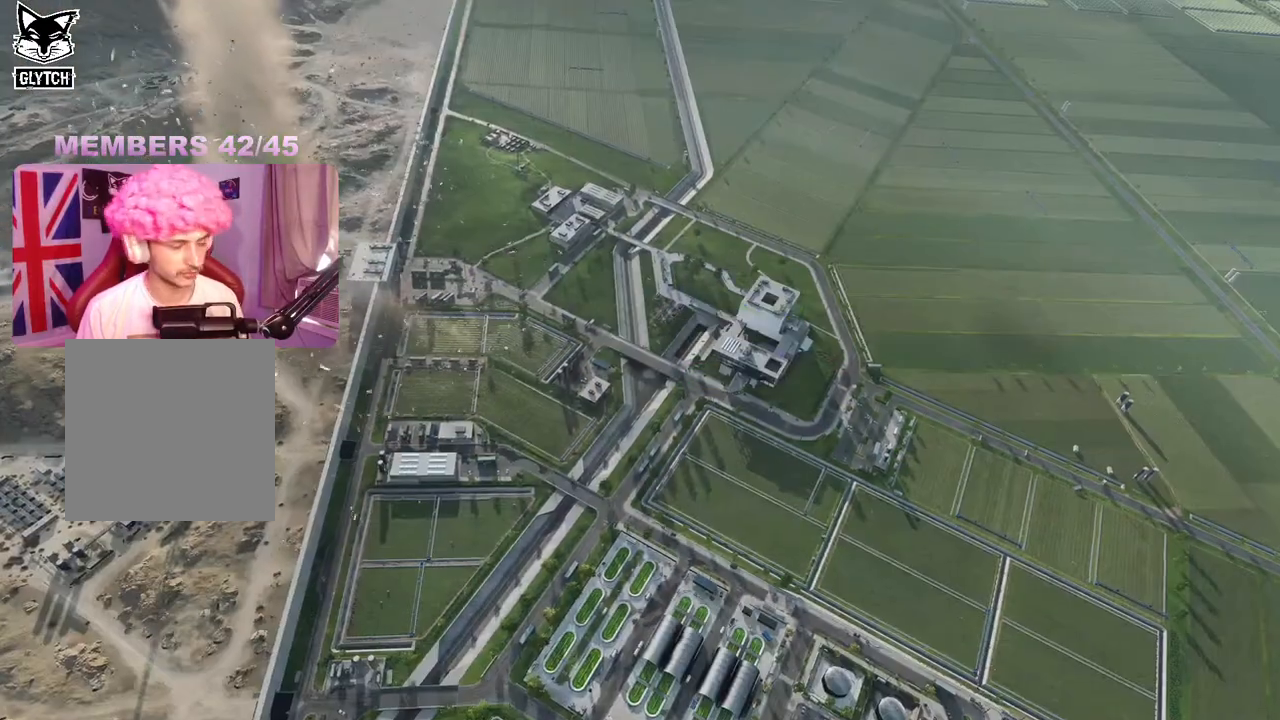
{"buttons": [], "left_stick": "center", "right_stick": "center", "events": []}
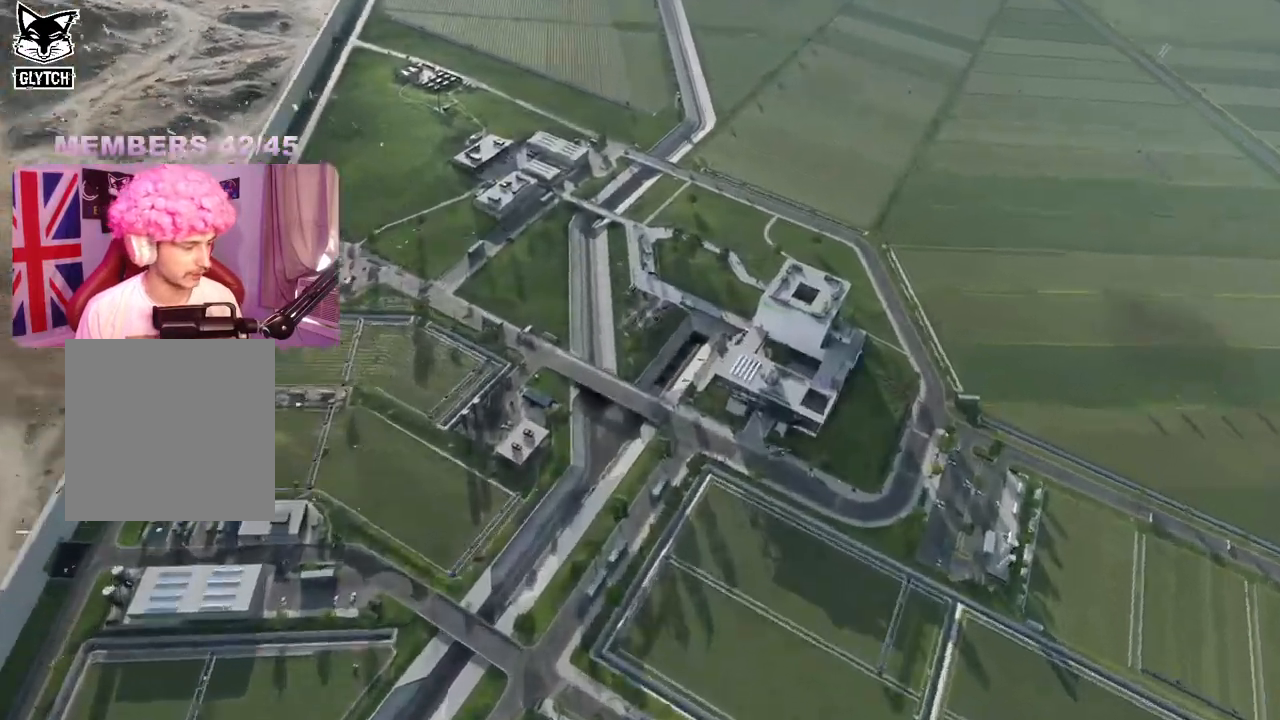
{"buttons": [], "left_stick": "center", "right_stick": "center", "events": []}
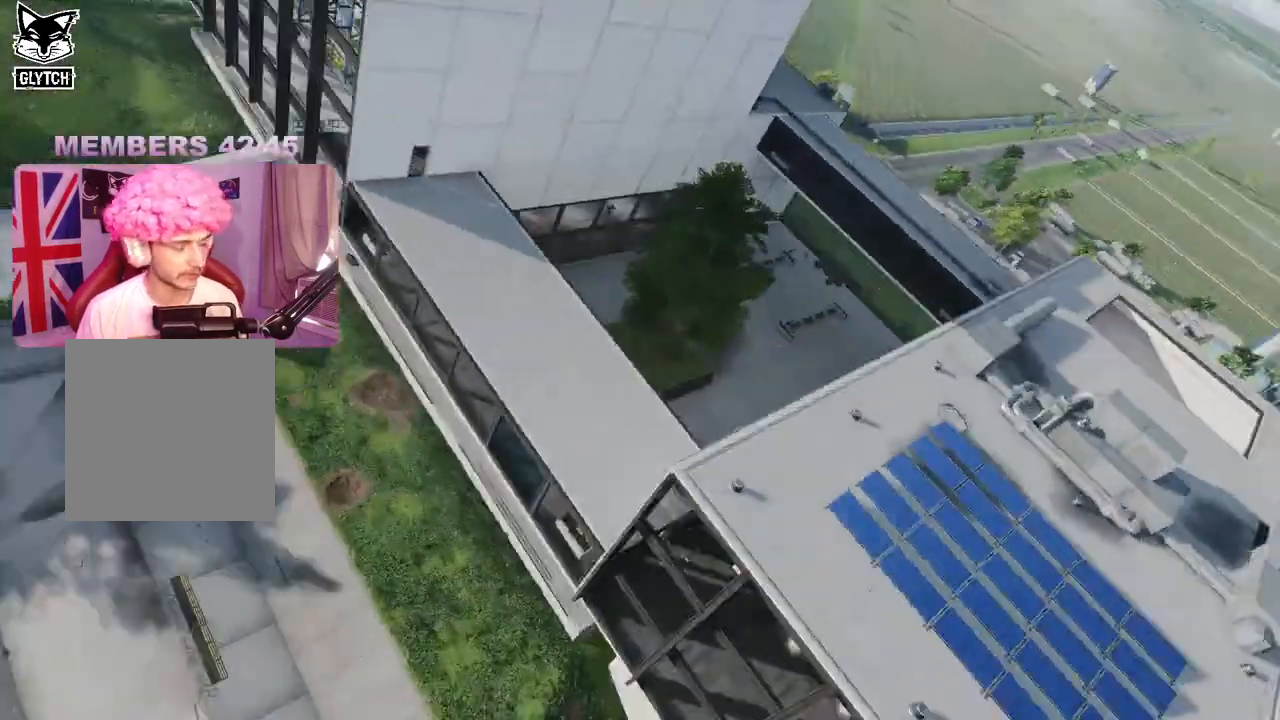
{"buttons": ["L3"], "left_stick": "up", "right_stick": "center", "events": [[367, "left_stick", "up"], [400, "L3", "down"]]}
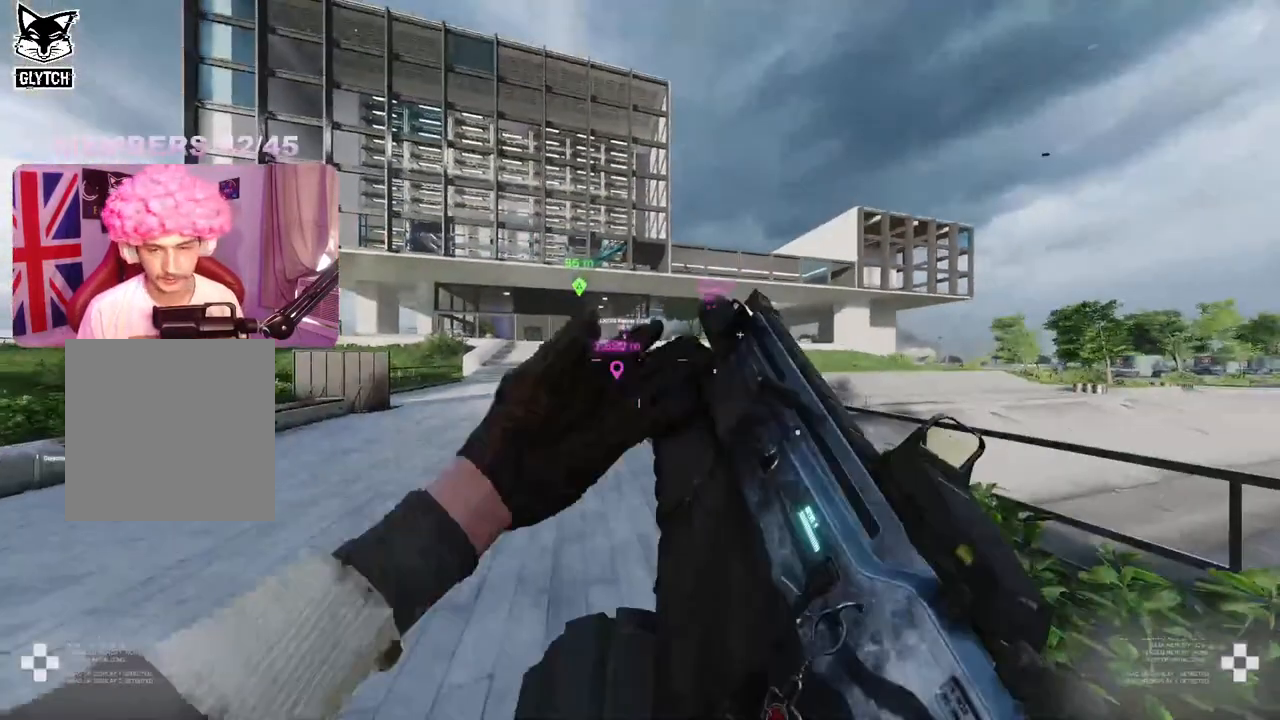
{"buttons": [], "left_stick": "up", "right_stick": "center", "events": [[50, "L3", "up"], [183, "right_stick", "left"], [333, "right_stick", "center"]]}
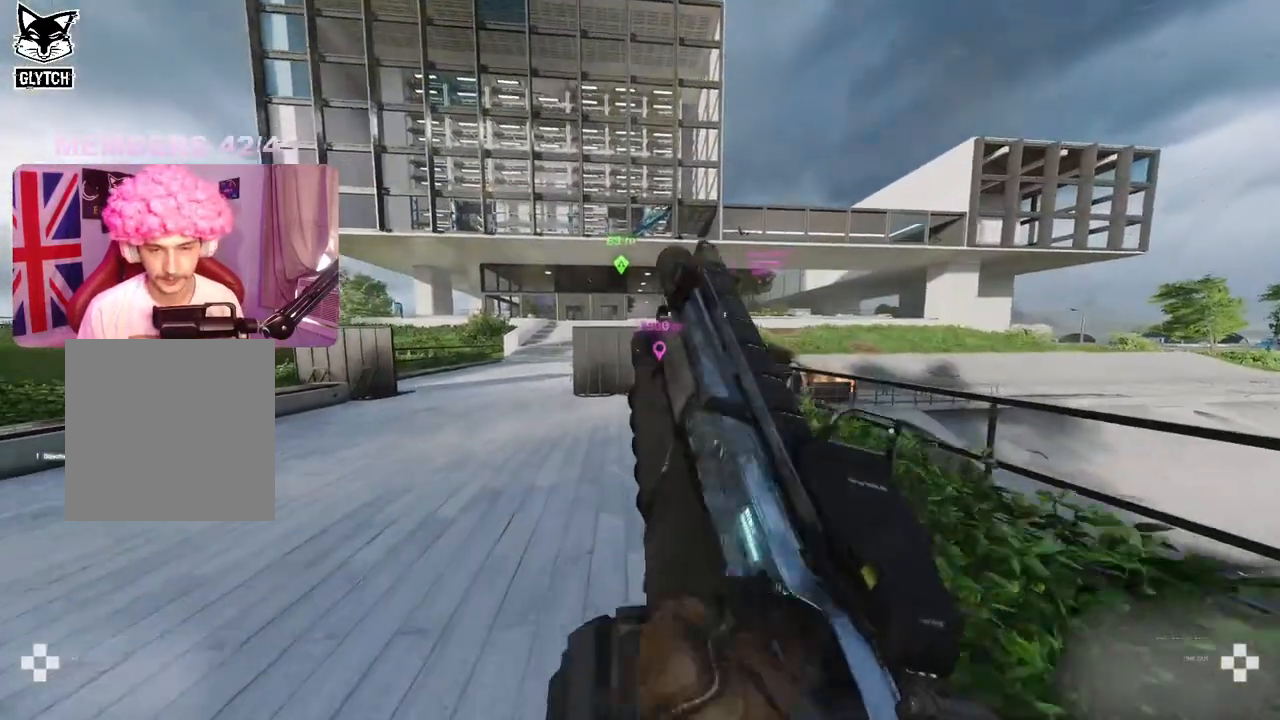
{"buttons": [], "left_stick": "up", "right_stick": "left", "events": [[233, "right_stick", "left"]]}
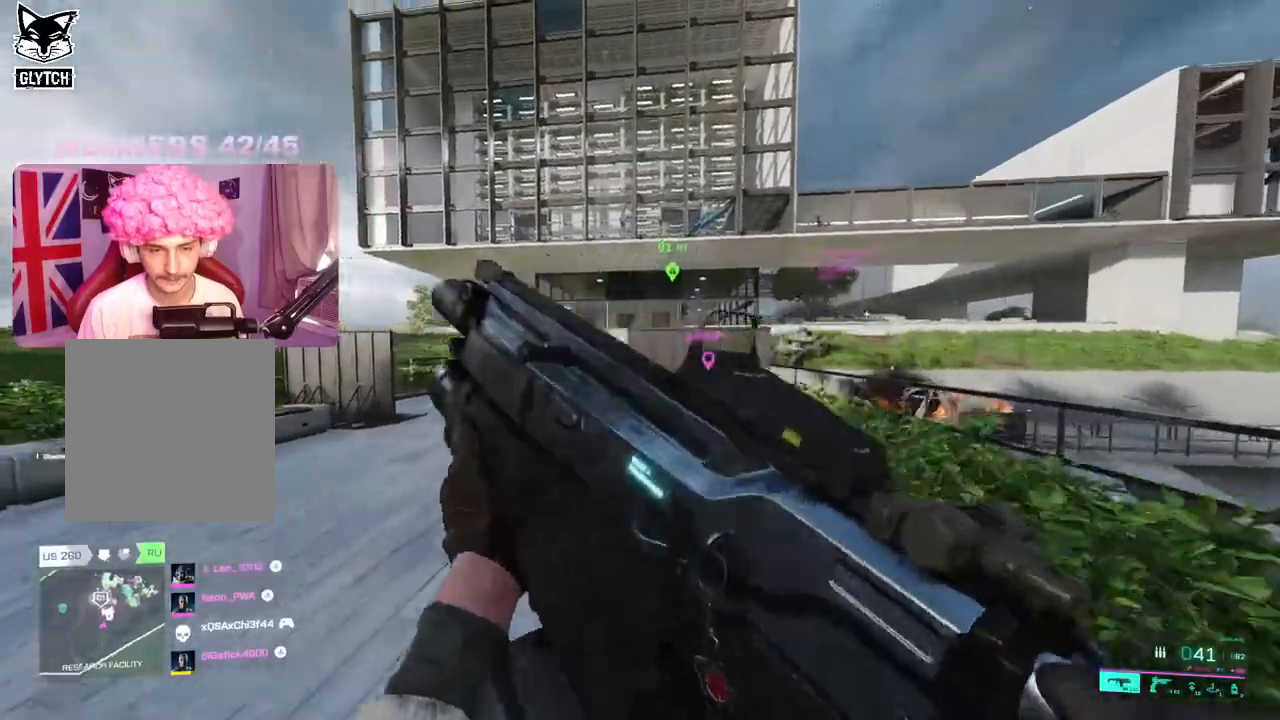
{"buttons": [], "left_stick": "up", "right_stick": "center", "events": [[217, "right_stick", "center"]]}
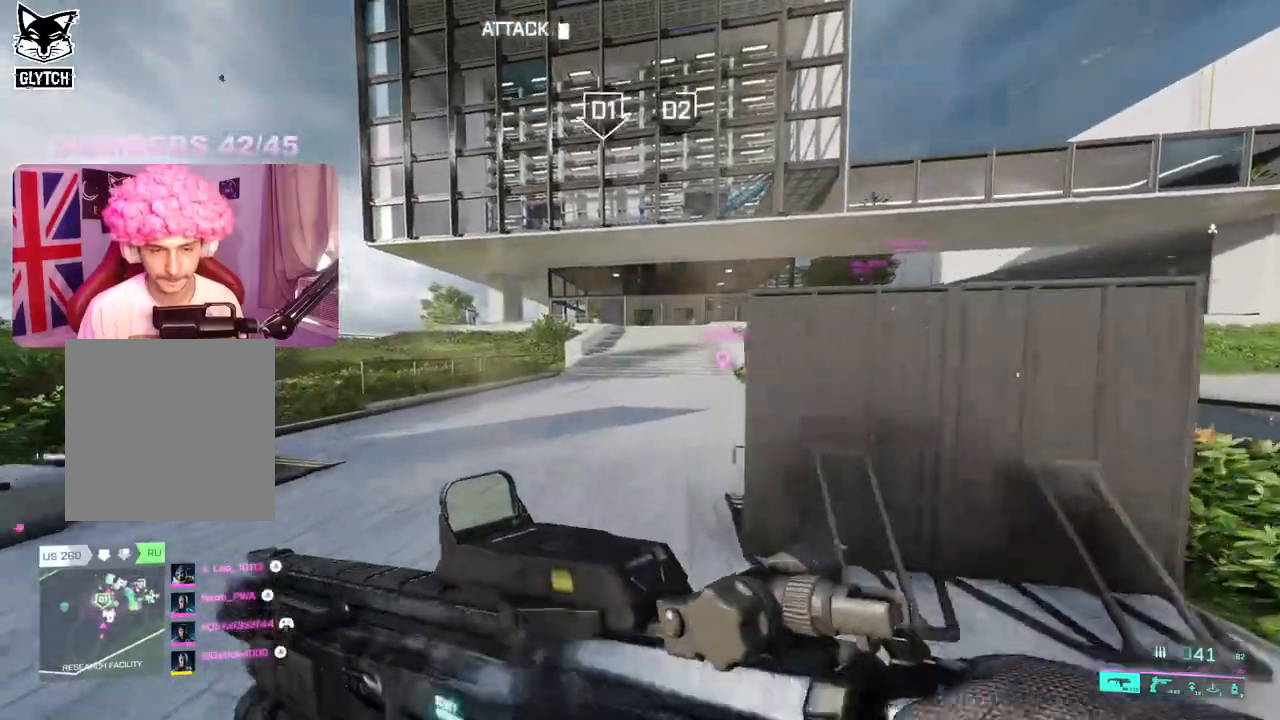
{"buttons": [], "left_stick": "up", "right_stick": "center", "events": [[50, "right_stick", "right"], [233, "right_stick", "center"]]}
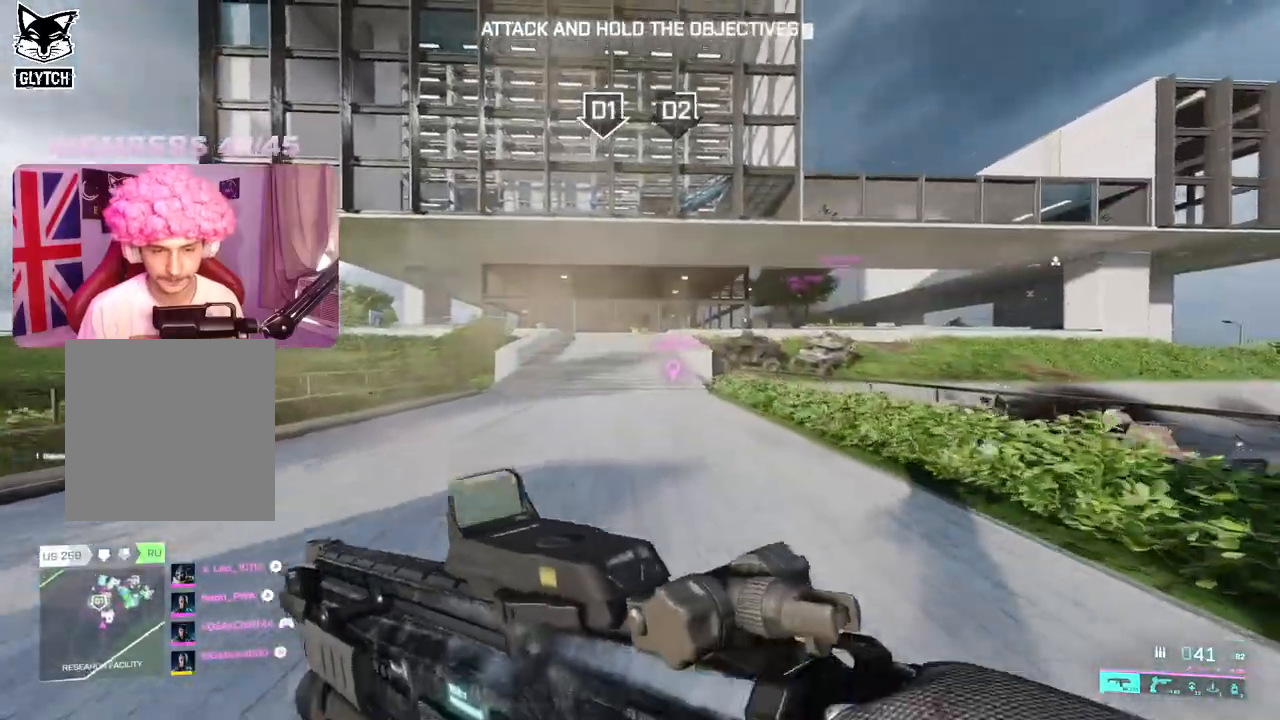
{"buttons": [], "left_stick": "up", "right_stick": "right", "events": [[333, "right_stick", "right"]]}
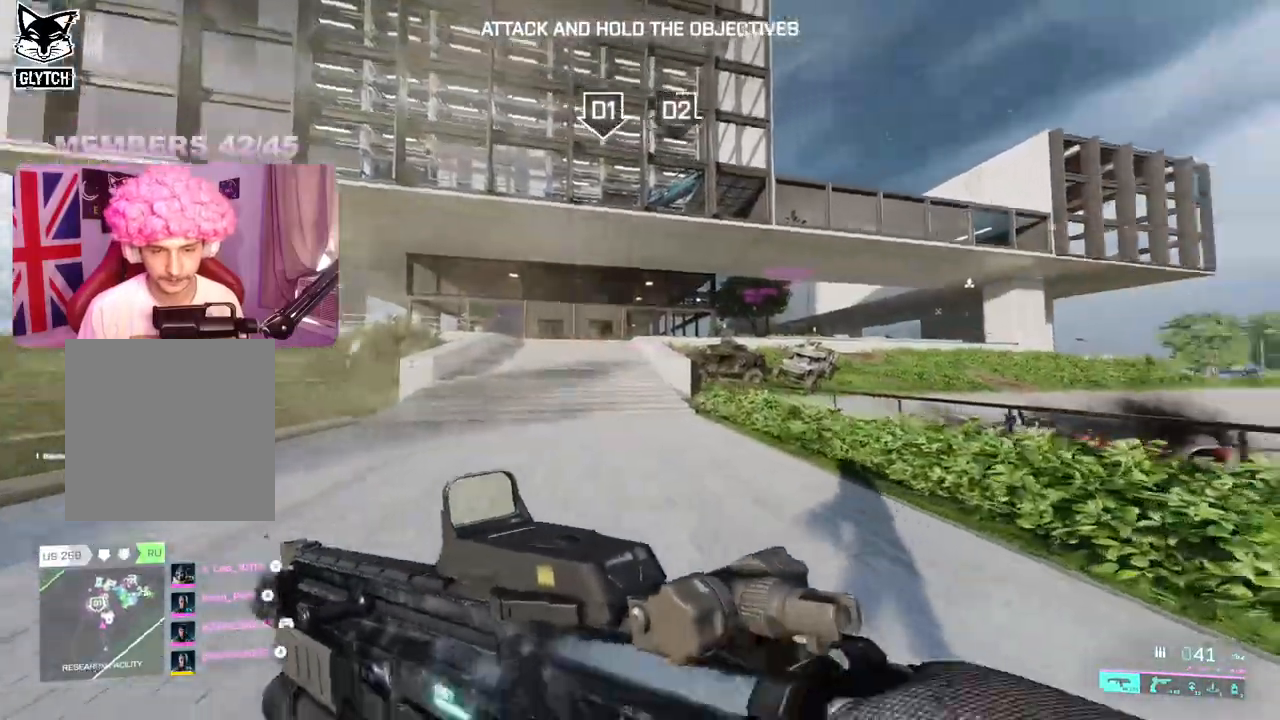
{"buttons": [], "left_stick": "up", "right_stick": "right", "events": []}
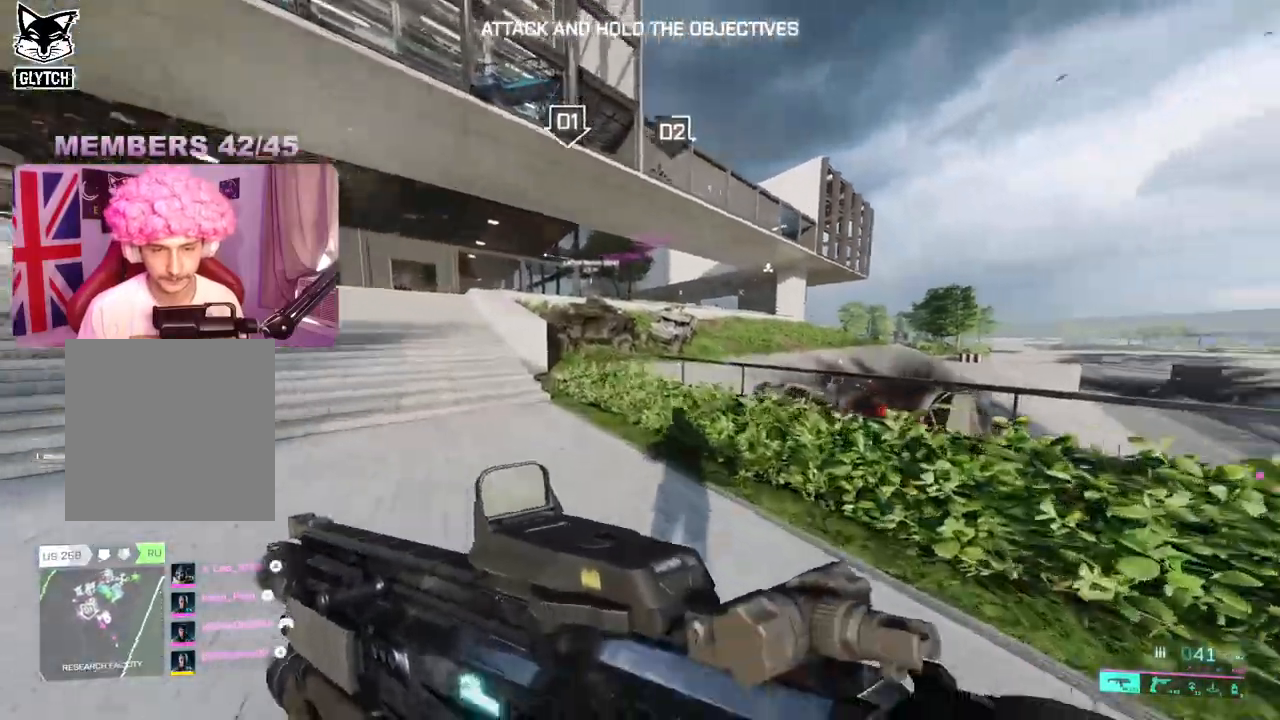
{"buttons": [], "left_stick": "up", "right_stick": "center", "events": [[200, "right_stick", "left"], [433, "right_stick", "center"]]}
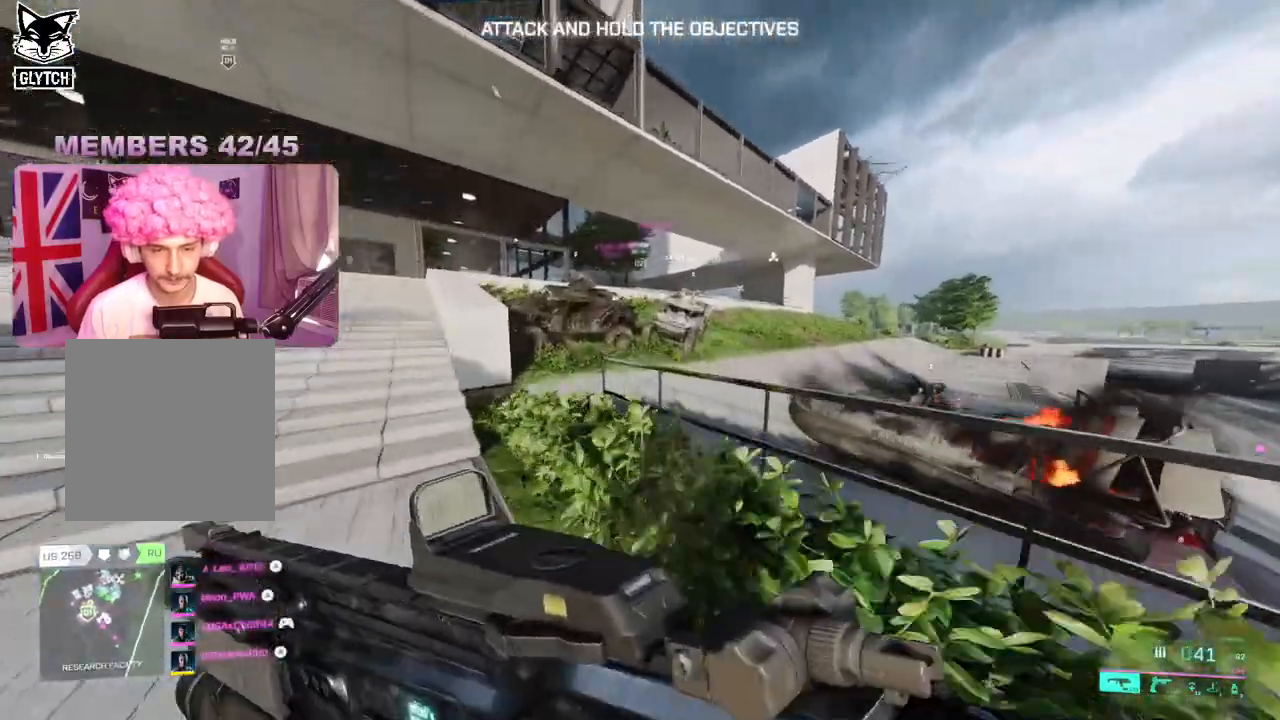
{"buttons": [], "left_stick": "up", "right_stick": "center", "events": []}
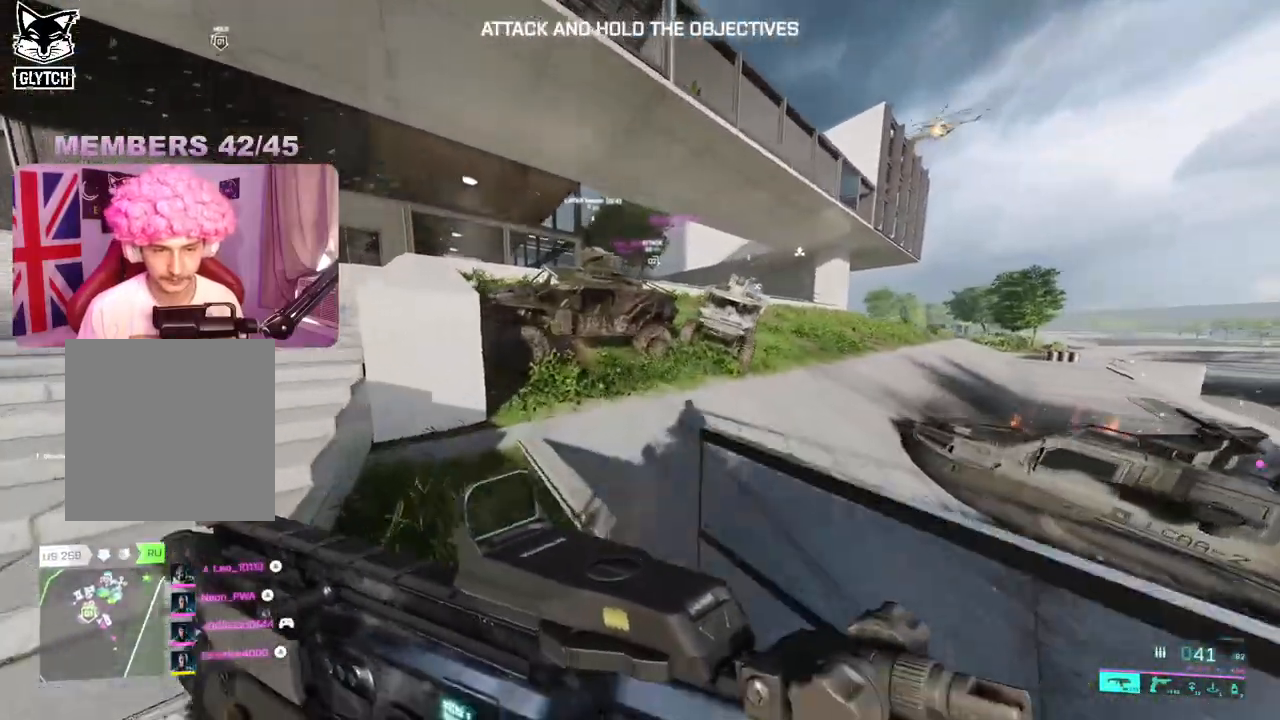
{"buttons": [], "left_stick": "up", "right_stick": "center", "events": [[50, "right_stick", "right"], [267, "right_stick", "center"]]}
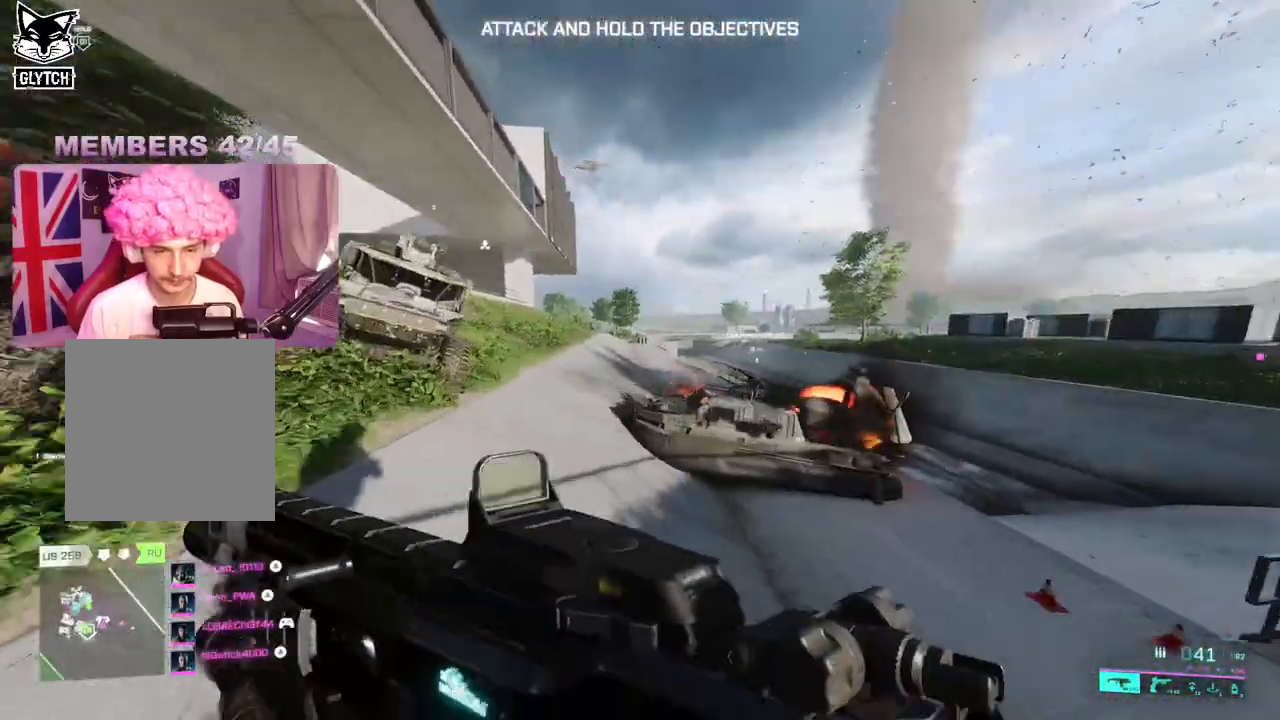
{"buttons": [], "left_stick": "up", "right_stick": "left", "events": [[233, "right_stick", "left"]]}
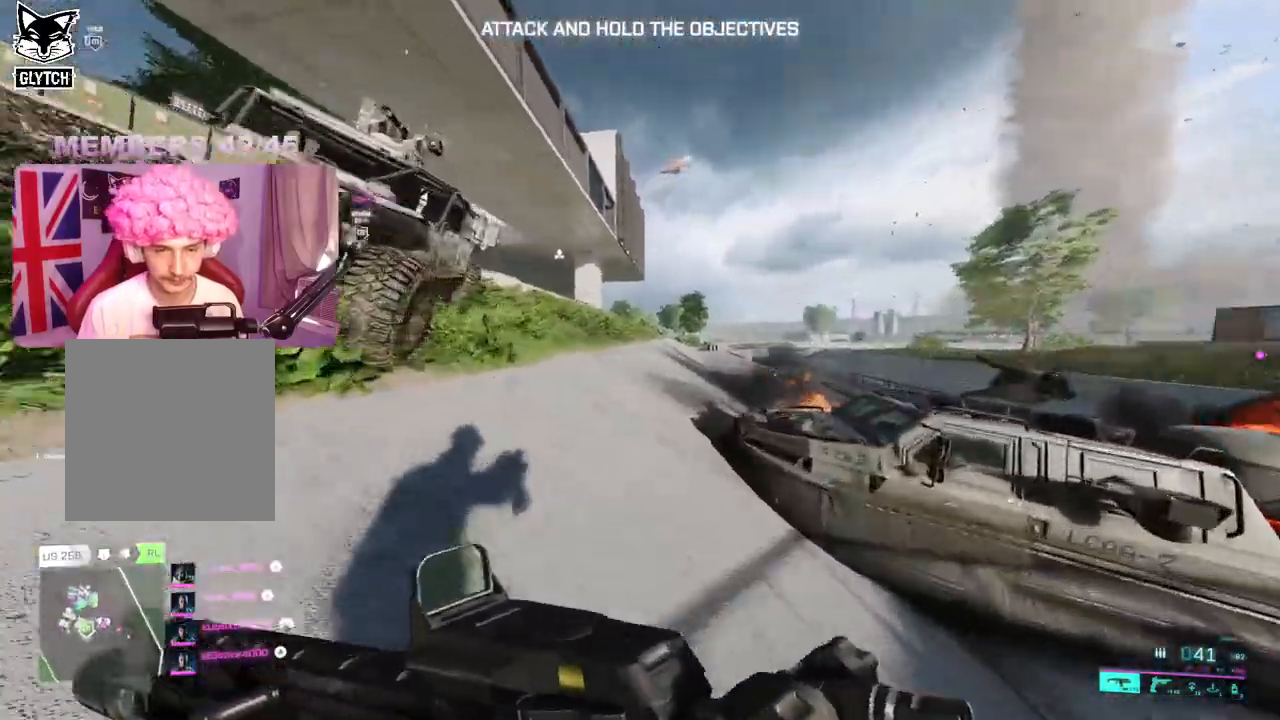
{"buttons": [], "left_stick": "up", "right_stick": "left", "events": []}
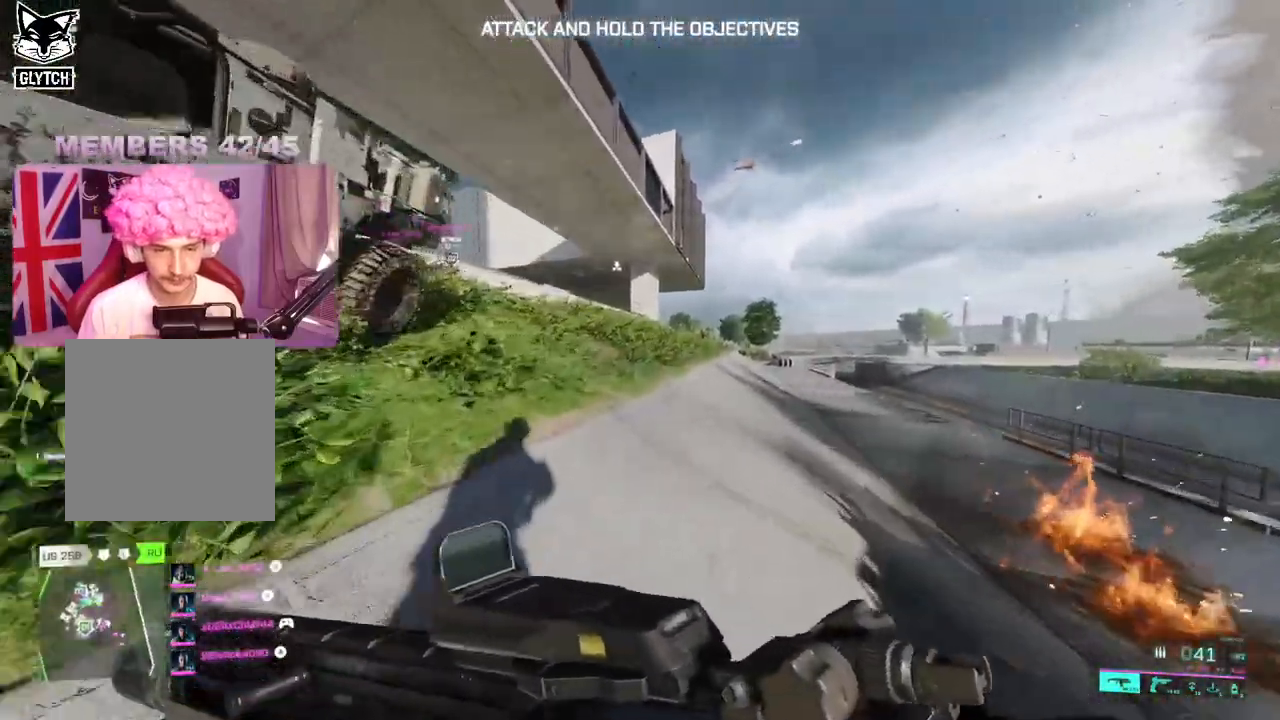
{"buttons": [], "left_stick": "up", "right_stick": "left", "events": []}
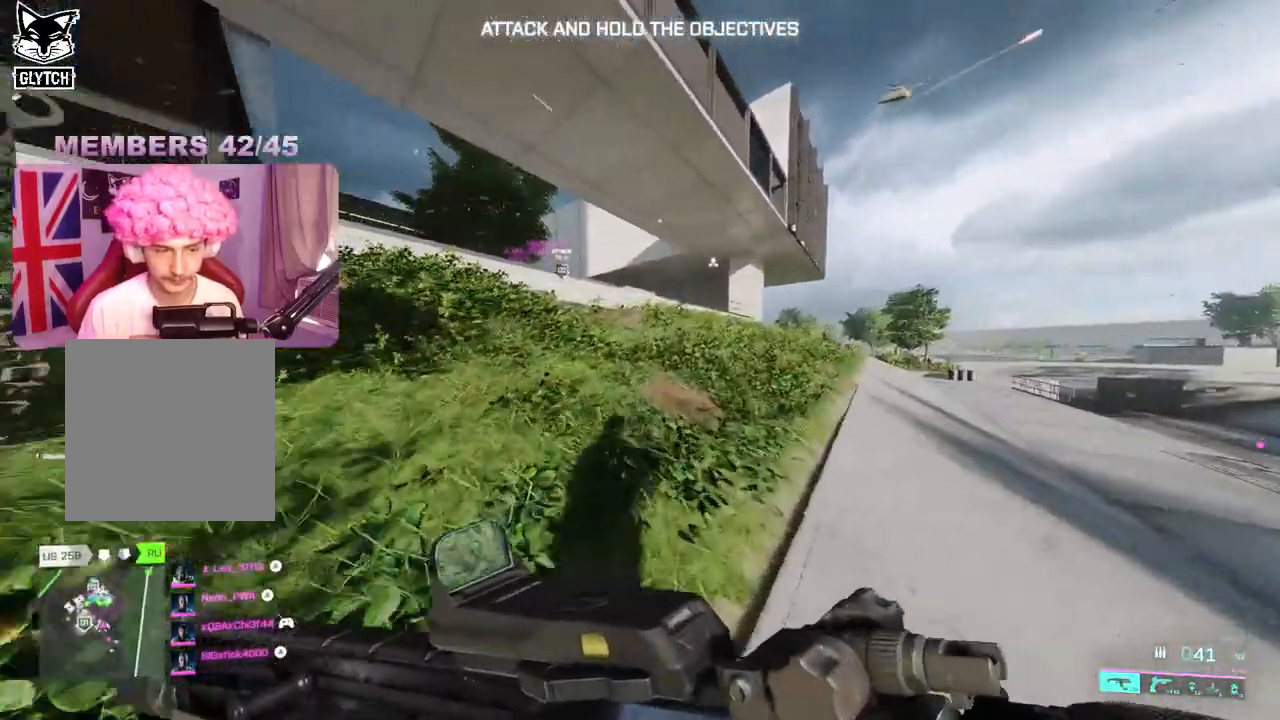
{"buttons": [], "left_stick": "up", "right_stick": "center", "events": [[50, "right_stick", "center"]]}
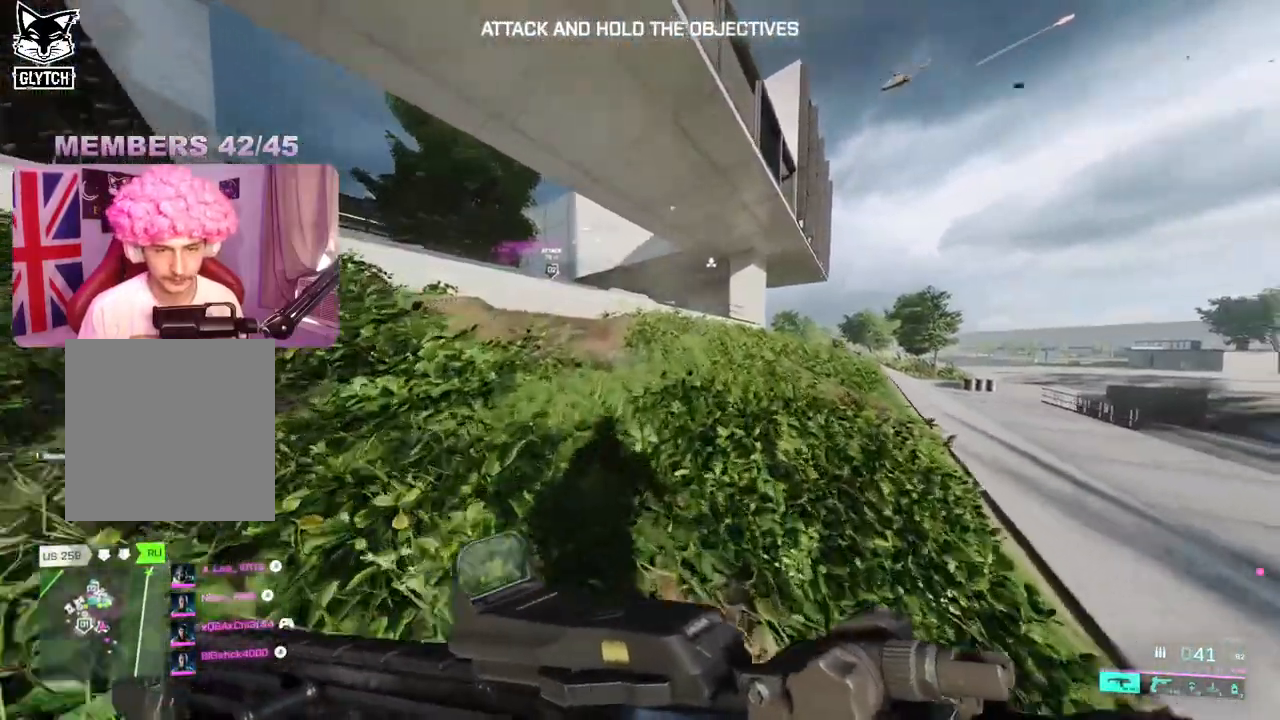
{"buttons": [], "left_stick": "up-right", "right_stick": "center", "events": [[33, "left_stick", "up-right"]]}